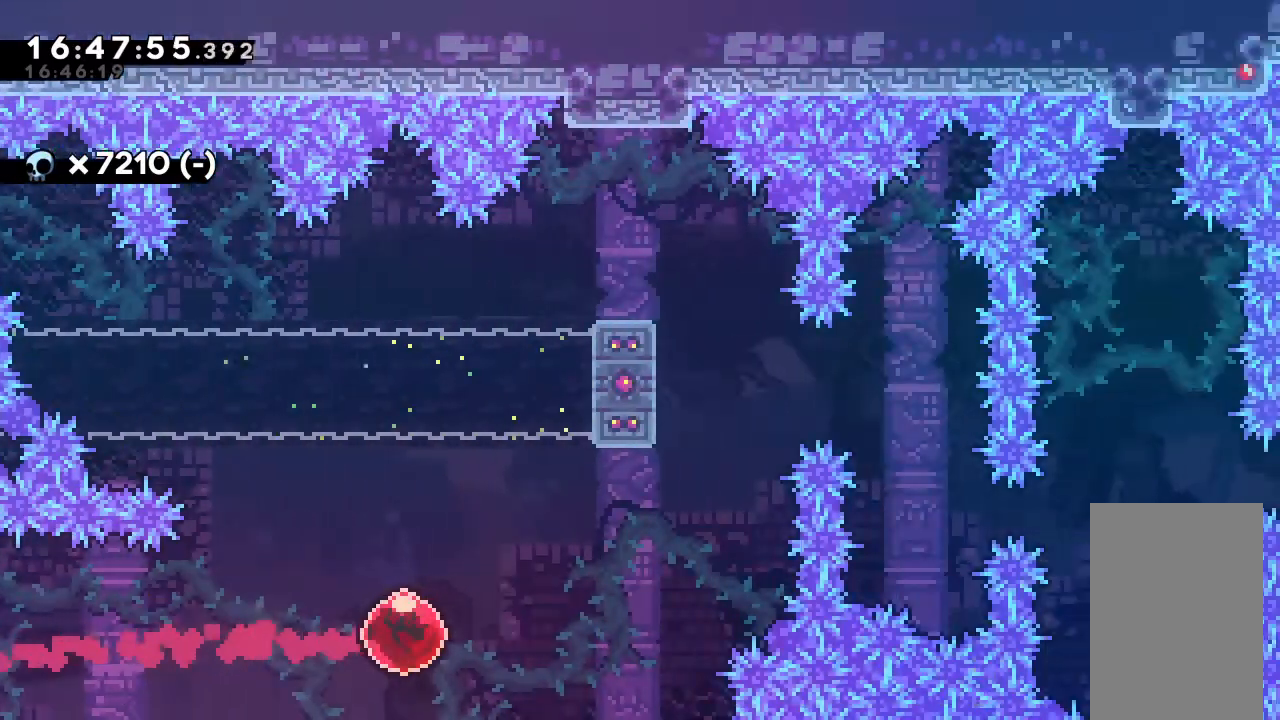
Gameplay with keyboard; each line is a JSON object with the keys held at the frame after it. "events" lists presses ("down") and releases ("up") of "alt_jump", "dash", "down", "grab", "jump", "left", "right" and "up" between this image and that frame as [ms after this image, input, new state], when the widget could be followed in between. No other keys are recorded. Mouse input is not recorded. Key names are as the overlay labels them; some are game actions (e.g. jump) rather than physical keys.
{"keys": ["grab", "right", "up"], "events": [[33, "right", "up"], [133, "dash", "down"], [133, "up", "down"], [367, "grab", "down"], [367, "right", "down"], [467, "dash", "up"]]}
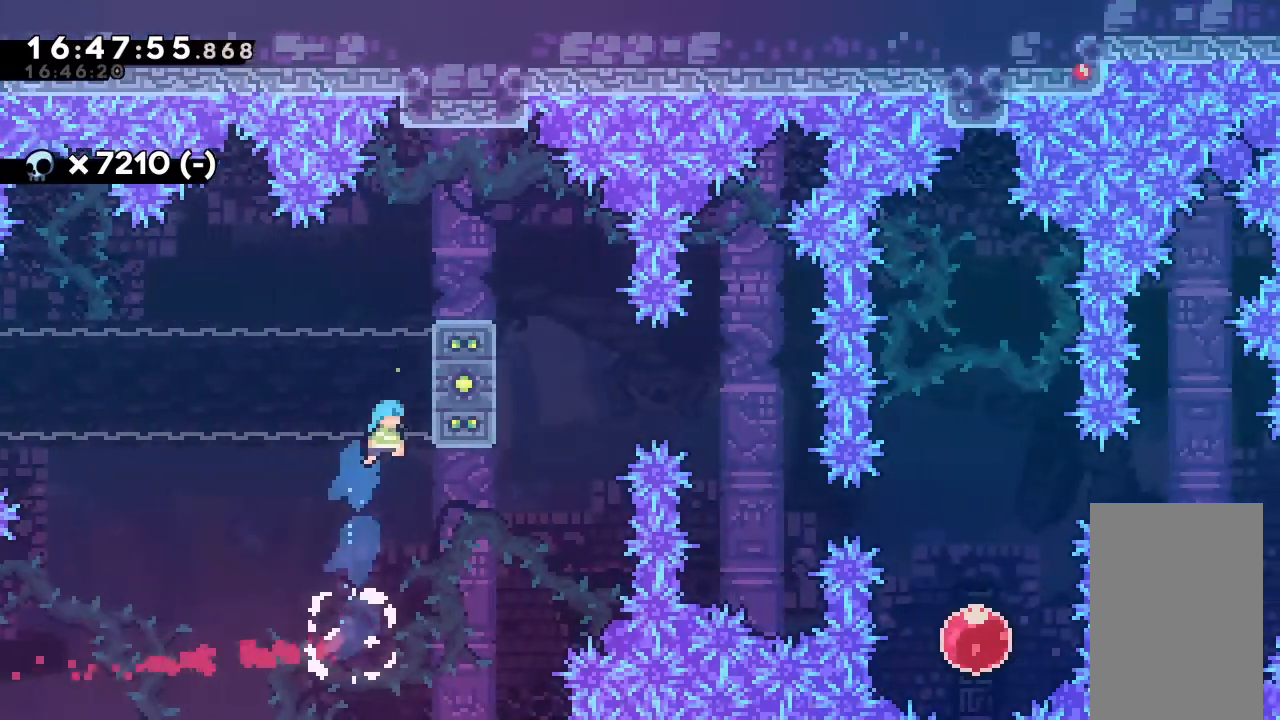
{"keys": ["grab", "jump", "right", "up"], "events": [[100, "jump", "down"], [267, "jump", "up"], [300, "jump", "down"]]}
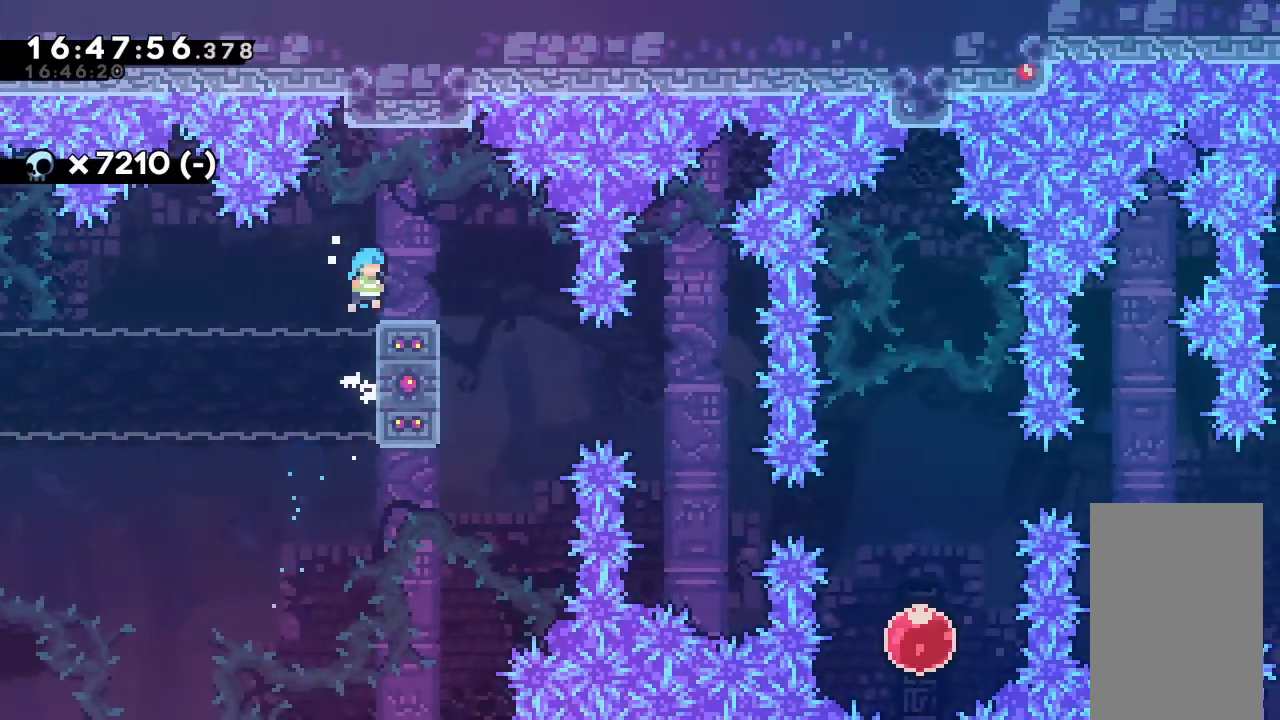
{"keys": ["dash", "down"], "events": [[133, "jump", "up"], [133, "right", "up"], [133, "up", "up"], [367, "grab", "up"], [433, "dash", "down"], [433, "down", "down"]]}
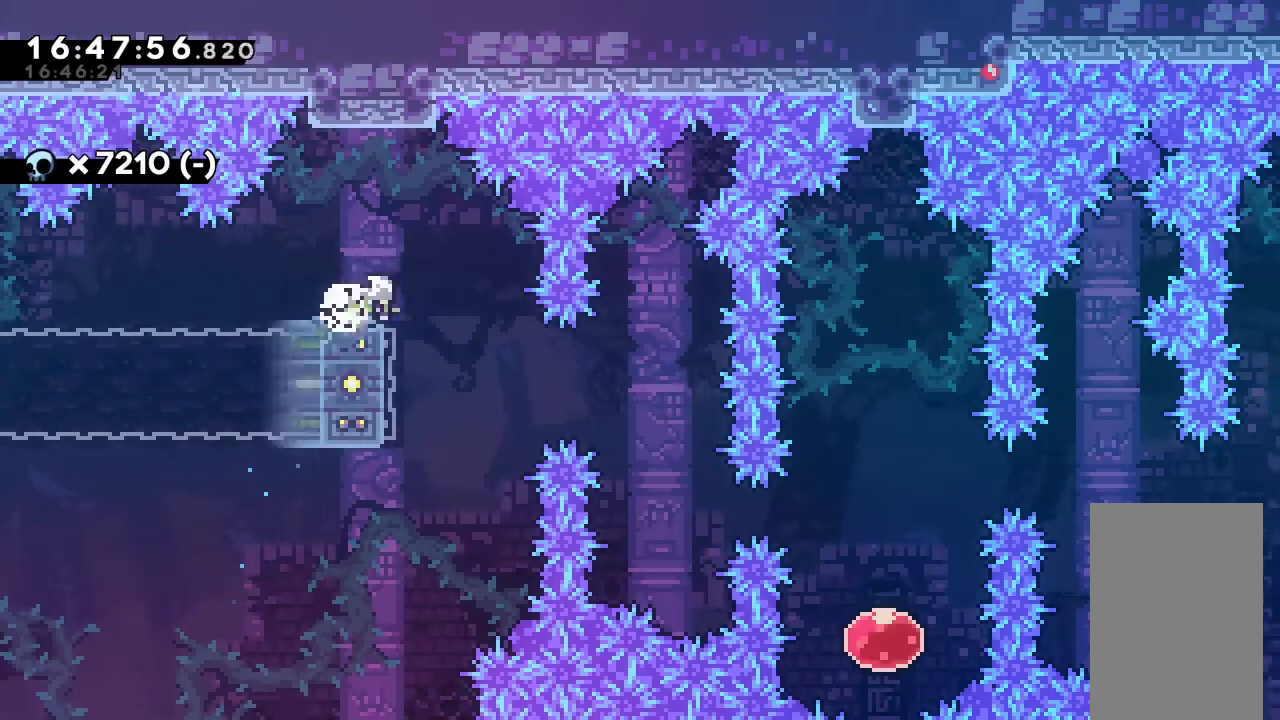
{"keys": ["dash", "down"], "events": [[100, "dash", "up"], [167, "dash", "down"], [300, "dash", "up"], [400, "dash", "down"]]}
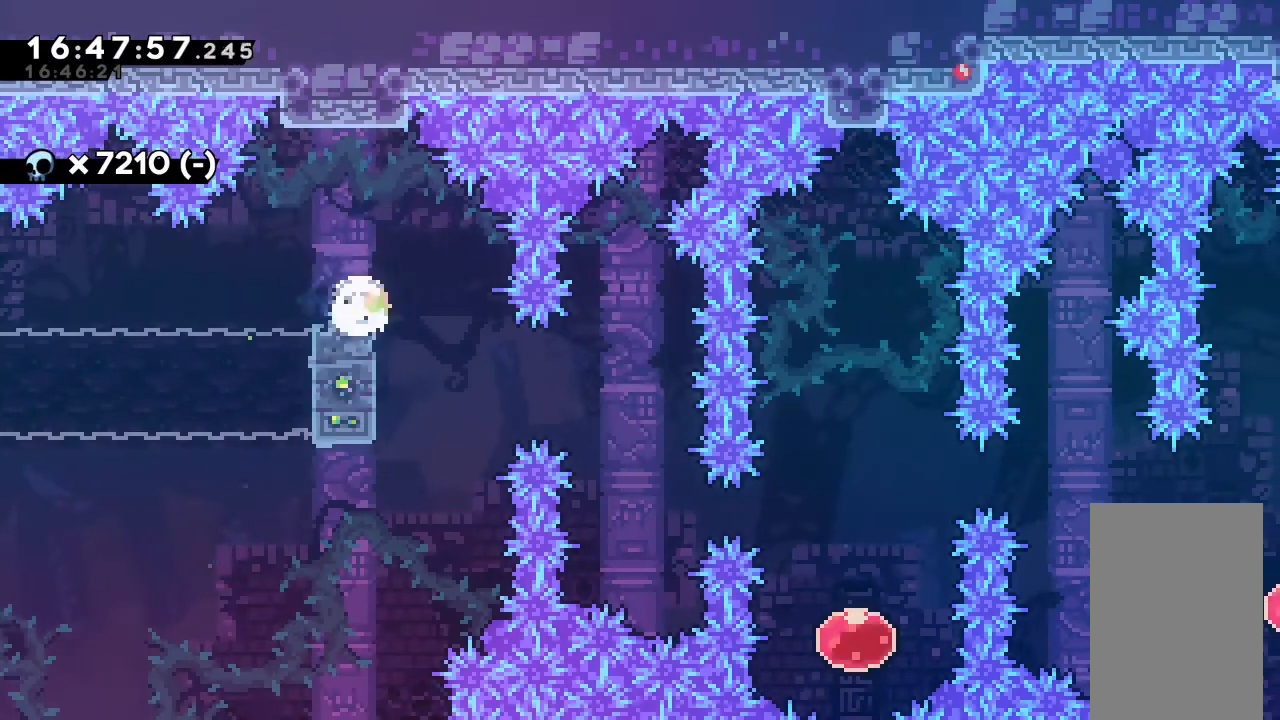
{"keys": ["down"], "events": [[33, "dash", "up"], [133, "dash", "down"], [267, "dash", "up"], [367, "dash", "down"], [500, "dash", "up"]]}
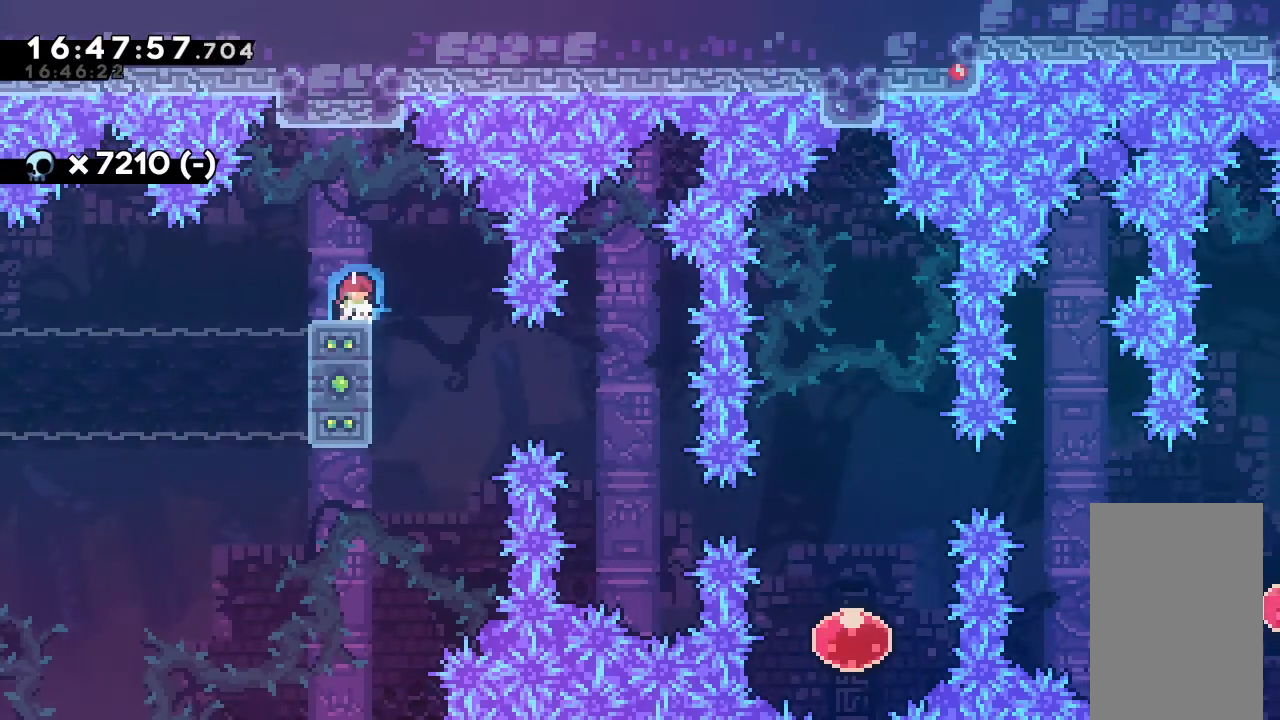
{"keys": [], "events": [[100, "down", "up"], [133, "jump", "down"], [133, "right", "down"], [233, "jump", "up"], [333, "right", "up"]]}
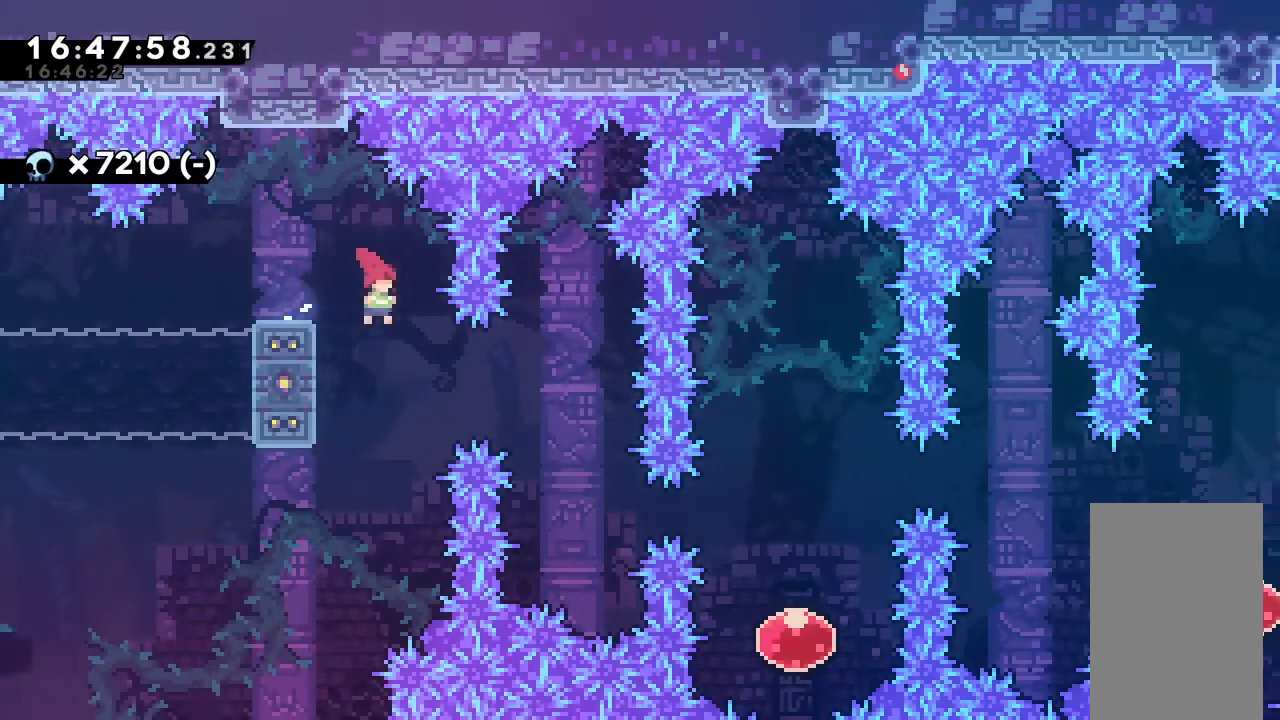
{"keys": ["jump", "right"], "events": [[33, "left", "down"], [267, "jump", "down"], [300, "left", "up"], [300, "right", "down"]]}
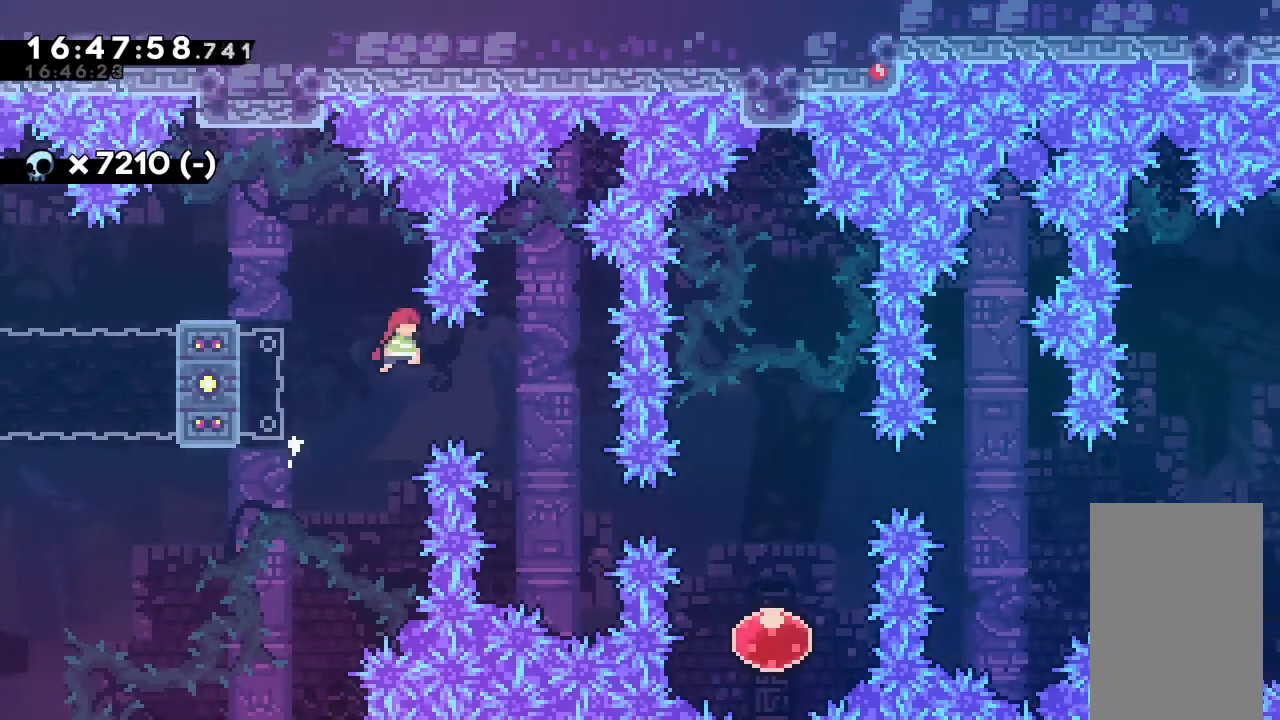
{"keys": ["dash", "right"], "events": [[100, "jump", "up"], [400, "dash", "down"]]}
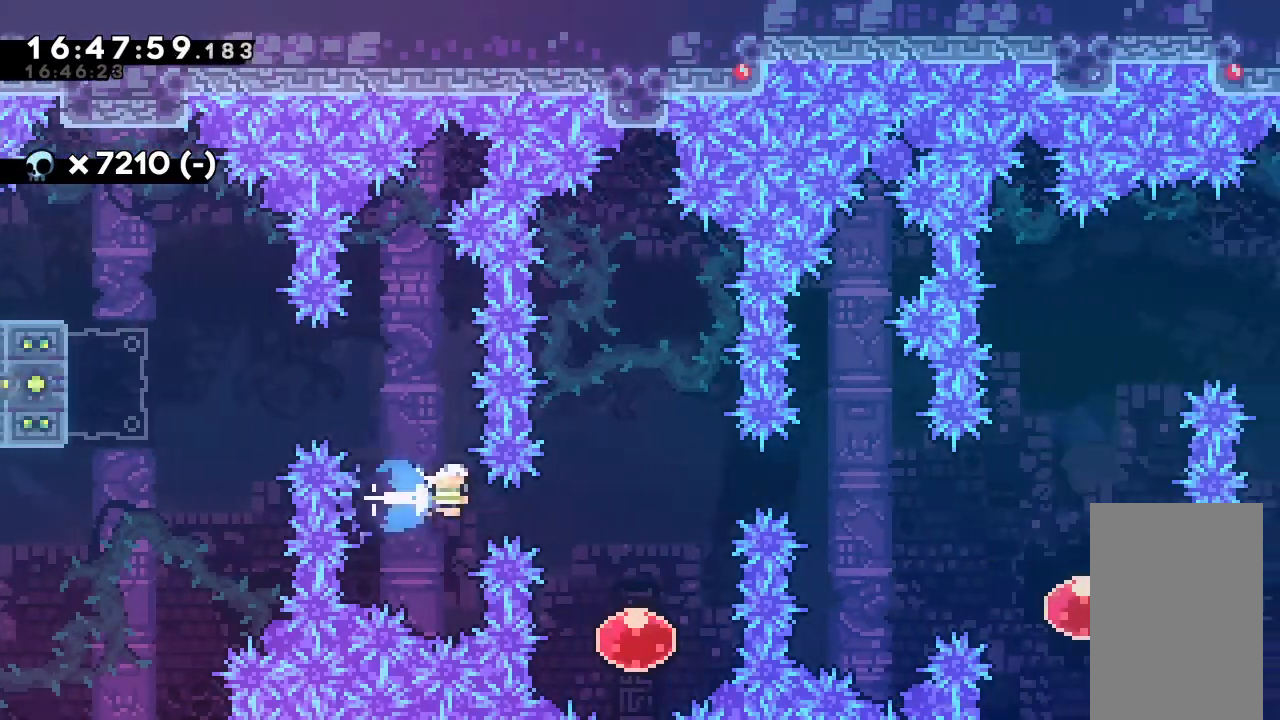
{"keys": [], "events": [[100, "dash", "up"], [133, "right", "up"], [467, "left", "down"], [500, "left", "up"]]}
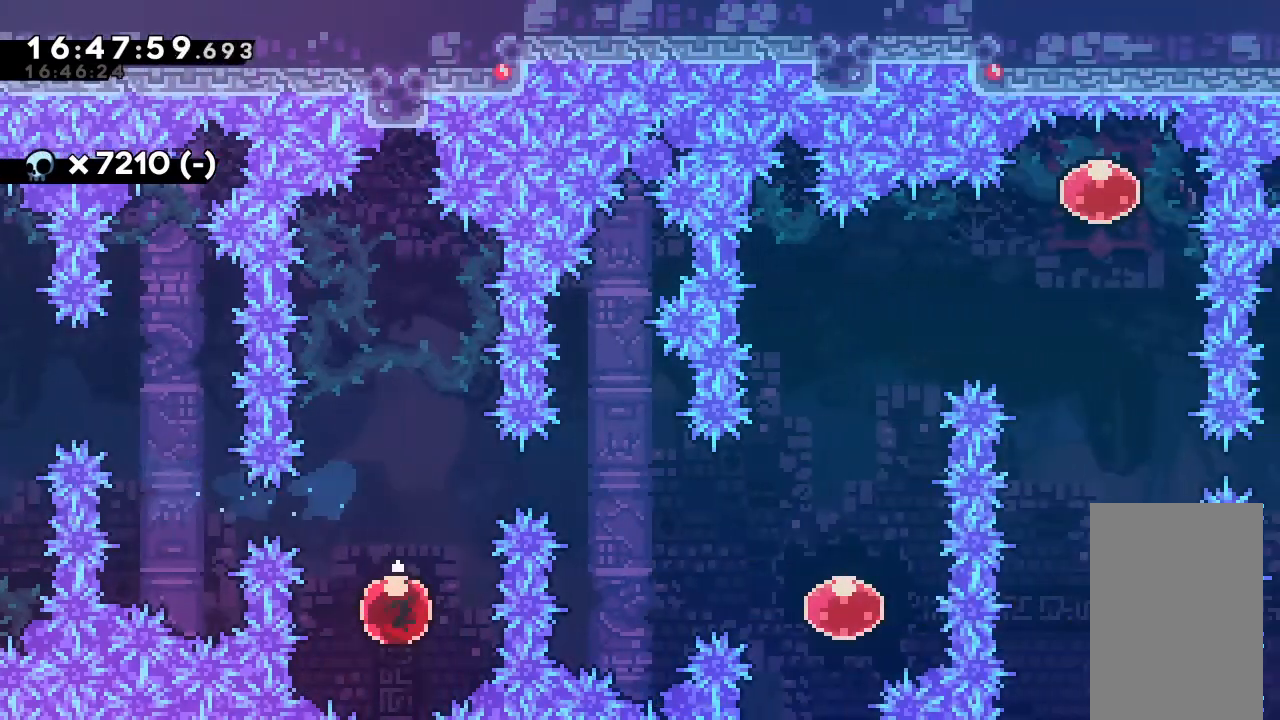
{"keys": ["up"], "events": [[100, "up", "down"]]}
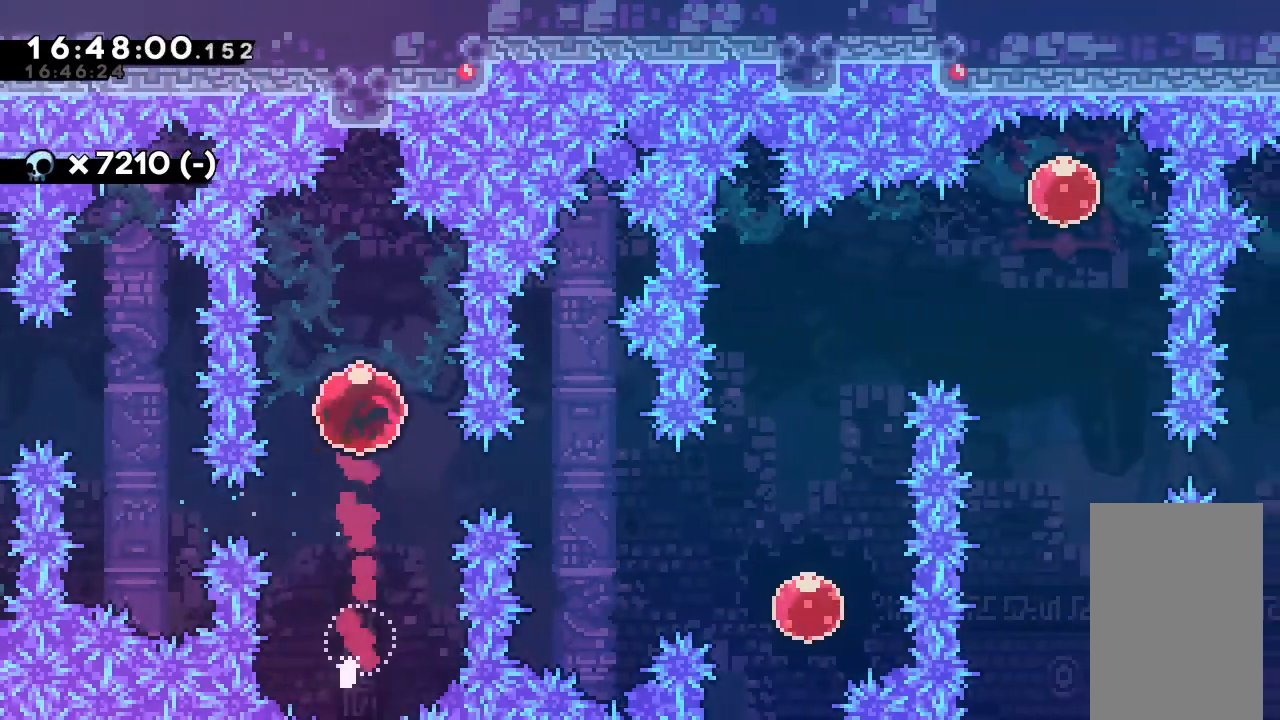
{"keys": [], "events": [[300, "up", "up"]]}
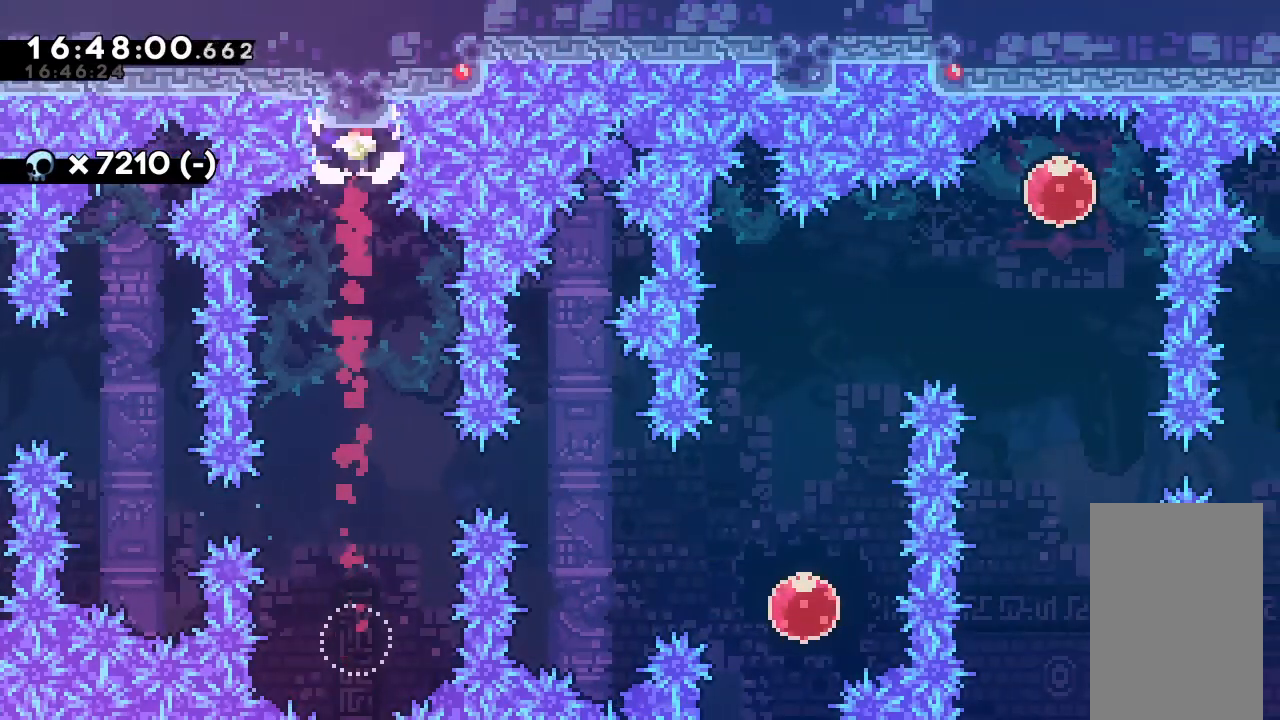
{"keys": ["dash", "right"], "events": [[367, "right", "down"], [500, "dash", "down"]]}
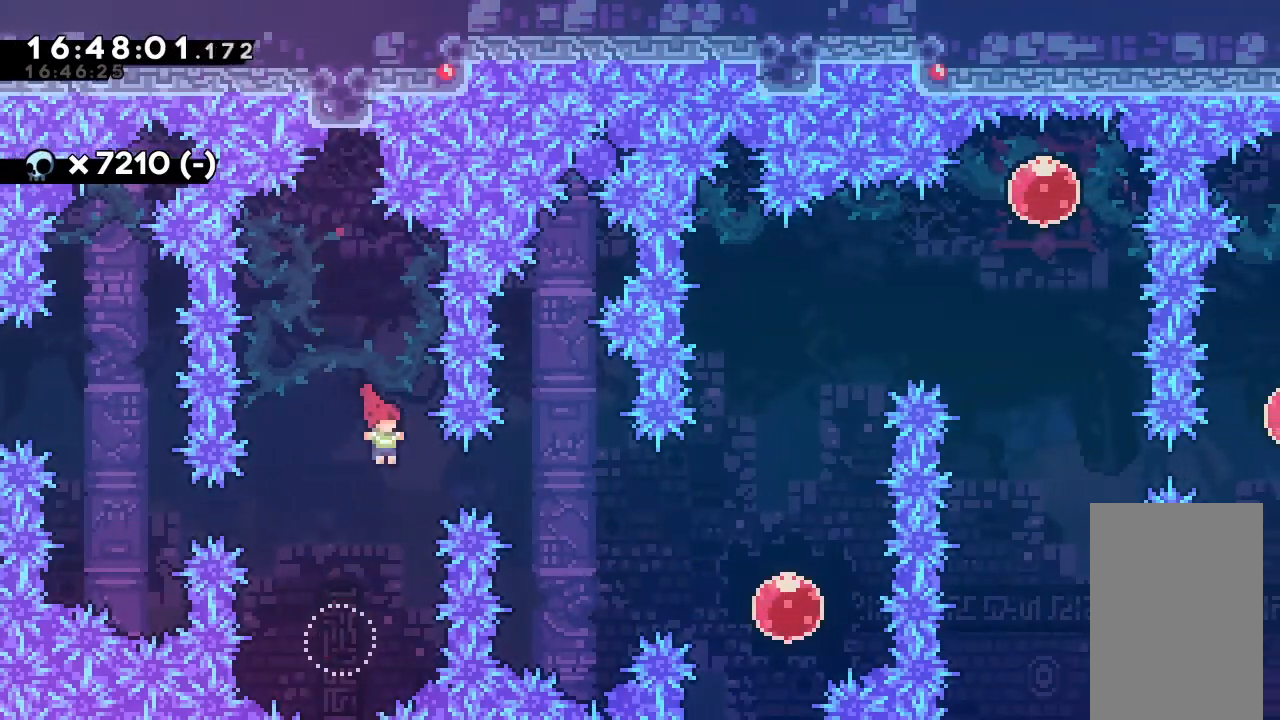
{"keys": ["dash", "right"], "events": []}
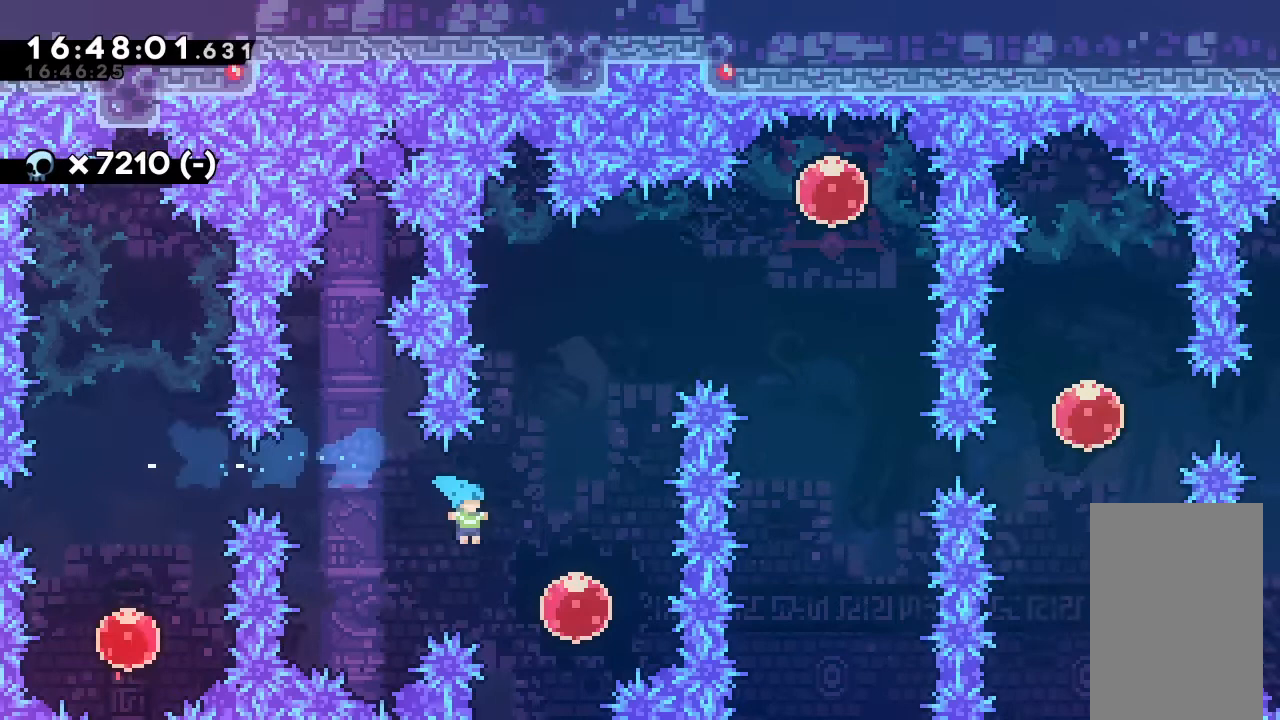
{"keys": ["dash", "up"], "events": [[267, "dash", "up"], [300, "up", "down"], [367, "dash", "down"], [367, "right", "up"]]}
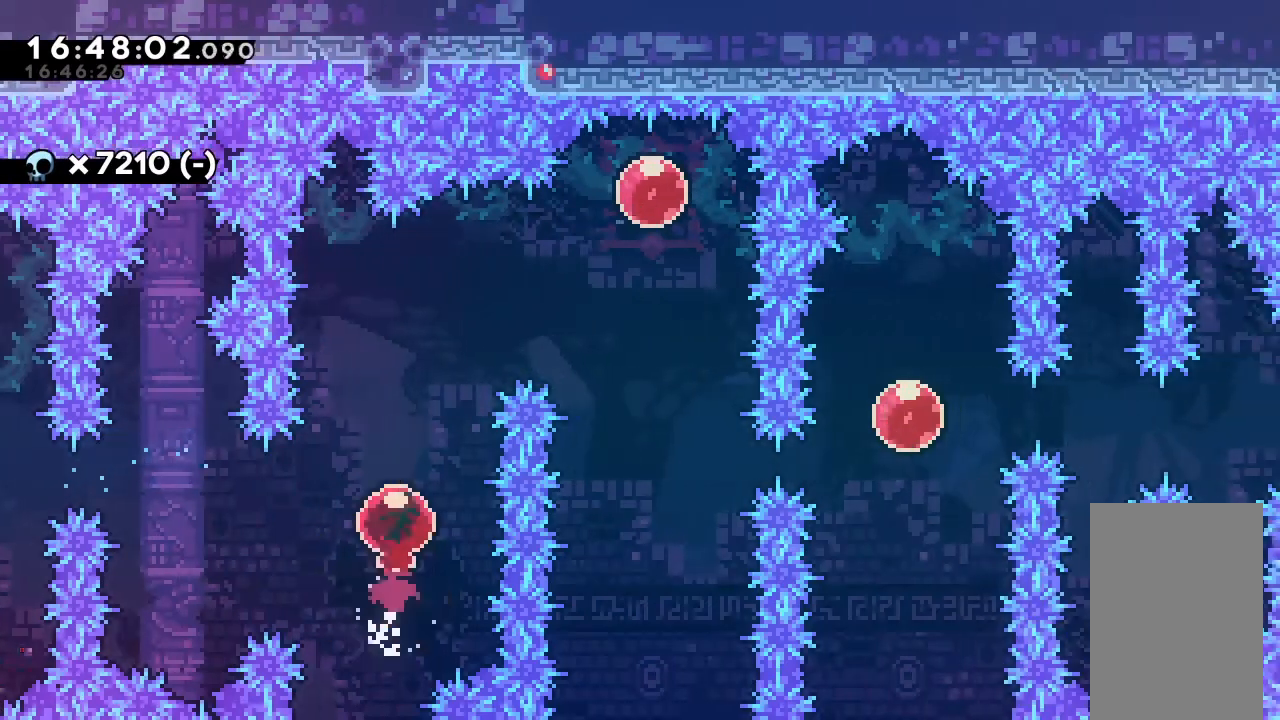
{"keys": ["dash", "right", "up"], "events": [[100, "dash", "up"], [100, "up", "up"], [167, "right", "down"], [167, "up", "down"], [200, "dash", "down"]]}
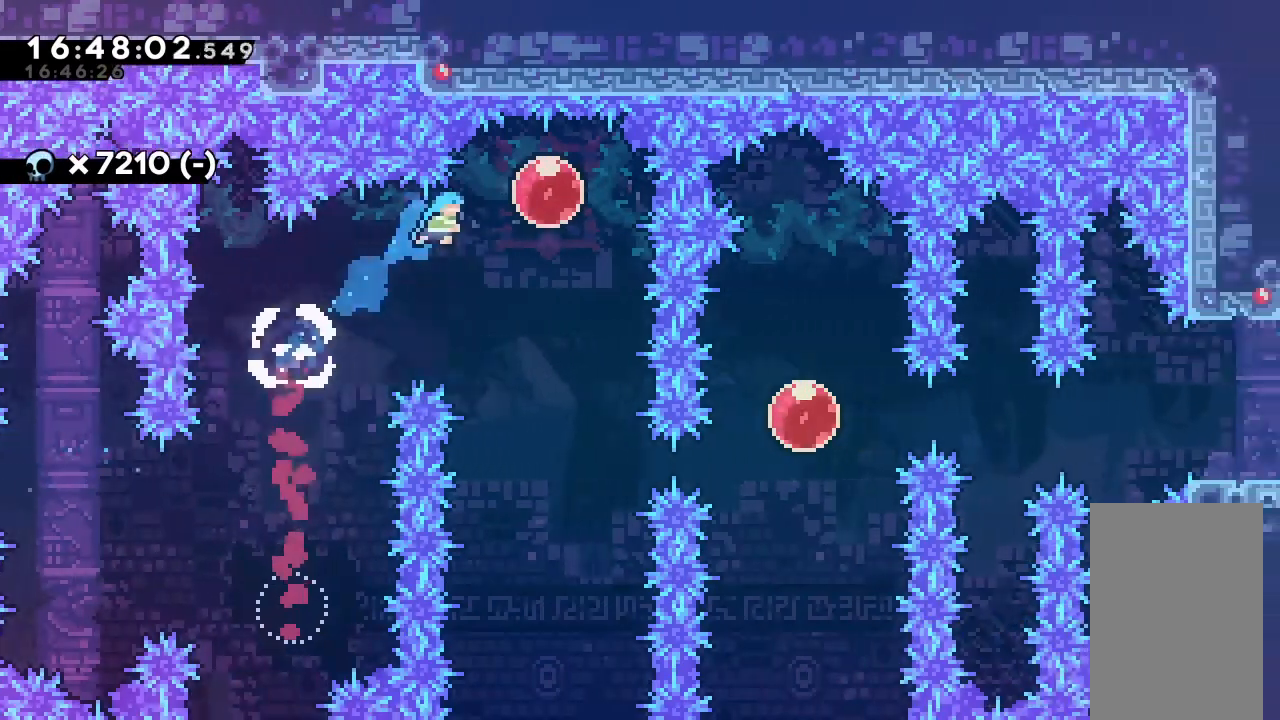
{"keys": ["dash", "down"], "events": [[67, "up", "up"], [100, "dash", "up"], [300, "right", "up"], [333, "down", "down"], [400, "dash", "down"]]}
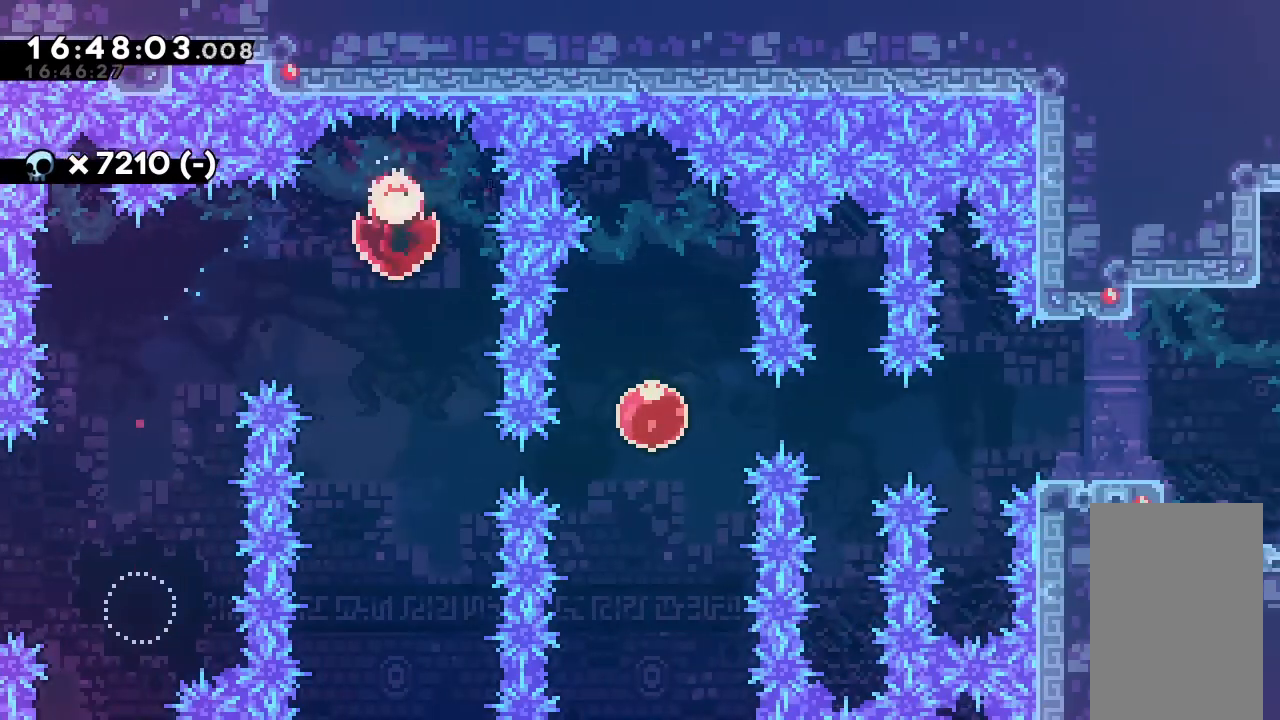
{"keys": ["right"], "events": [[67, "dash", "up"], [67, "down", "up"], [167, "right", "down"], [267, "dash", "down"], [400, "dash", "up"]]}
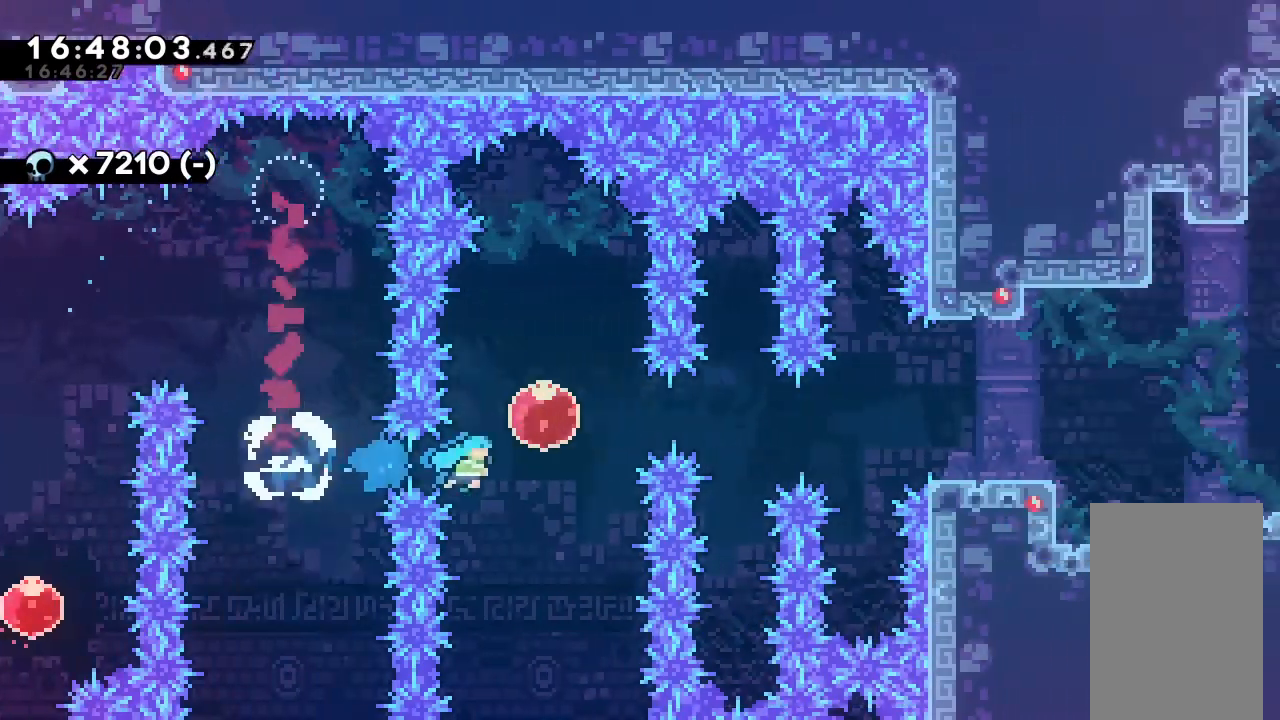
{"keys": ["right"], "events": [[167, "dash", "down"], [400, "dash", "up"]]}
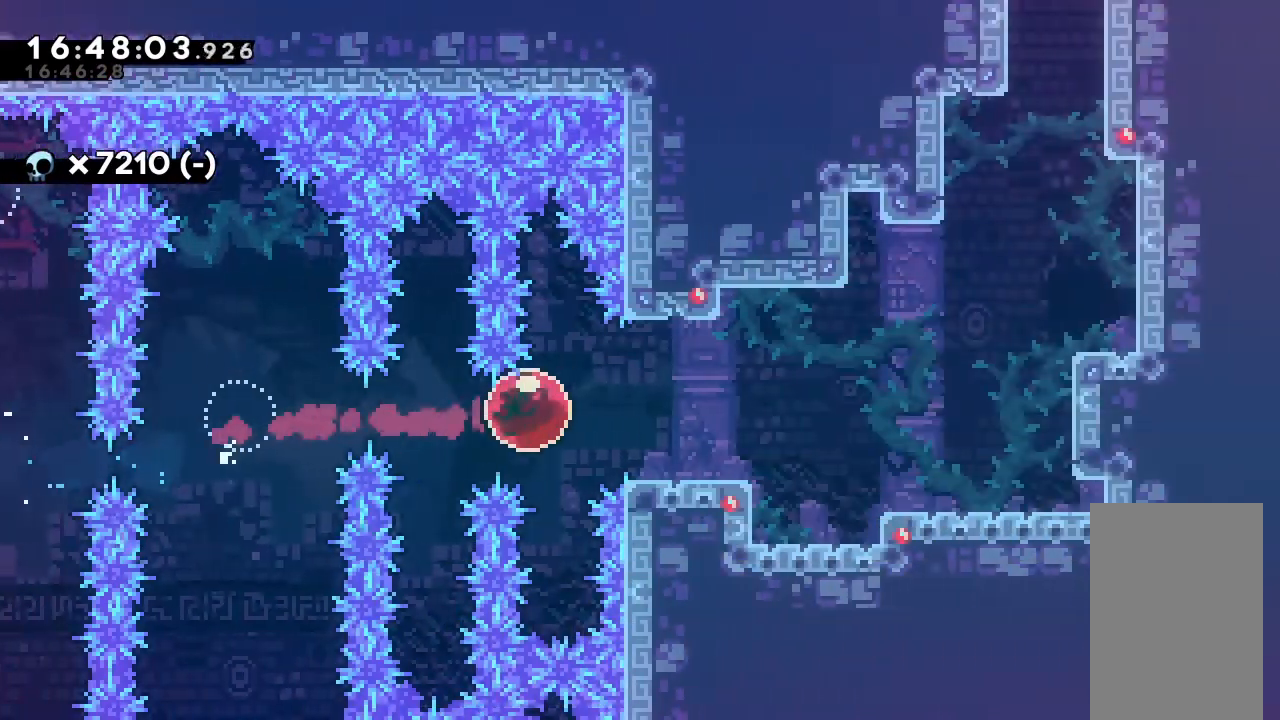
{"keys": ["dash", "up"], "events": [[133, "dash", "down"], [133, "down", "down"], [233, "dash", "up"], [233, "down", "up"], [267, "jump", "down"], [467, "jump", "up"], [500, "dash", "down"], [500, "right", "up"], [500, "up", "down"]]}
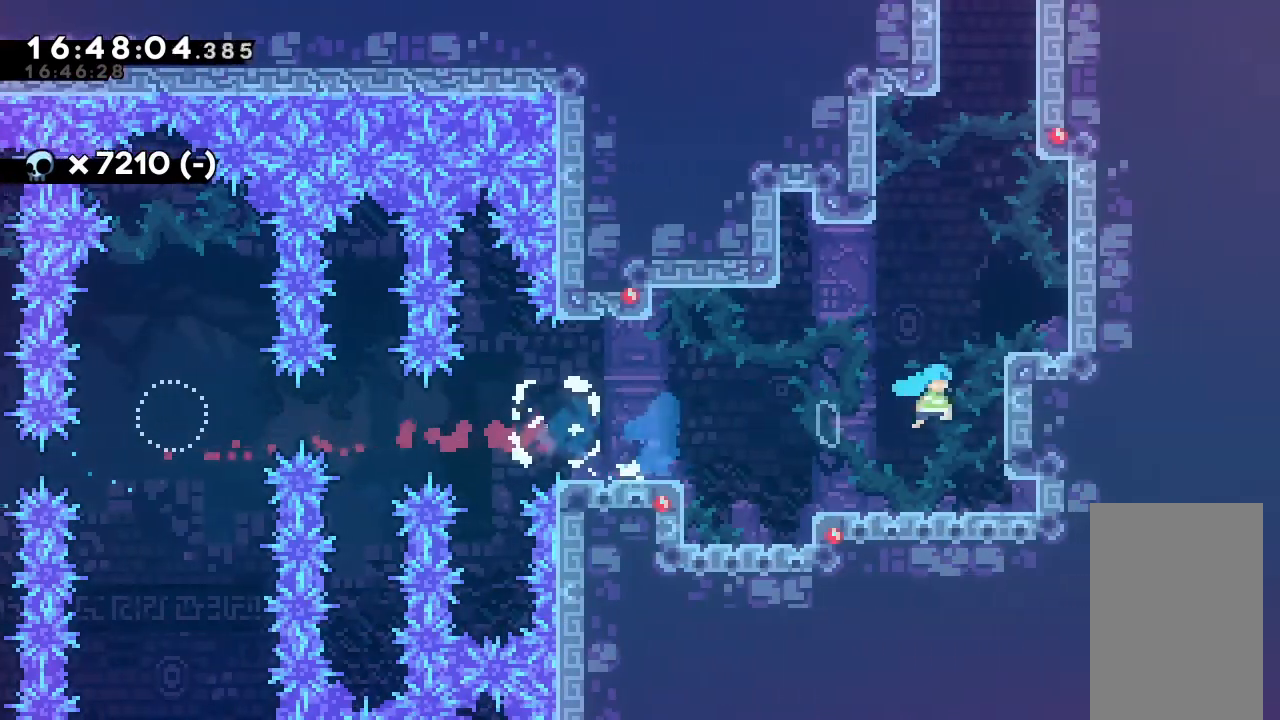
{"keys": ["grab", "jump", "right", "up"], "events": [[200, "right", "down"], [233, "dash", "up"], [333, "grab", "down"], [400, "jump", "down"]]}
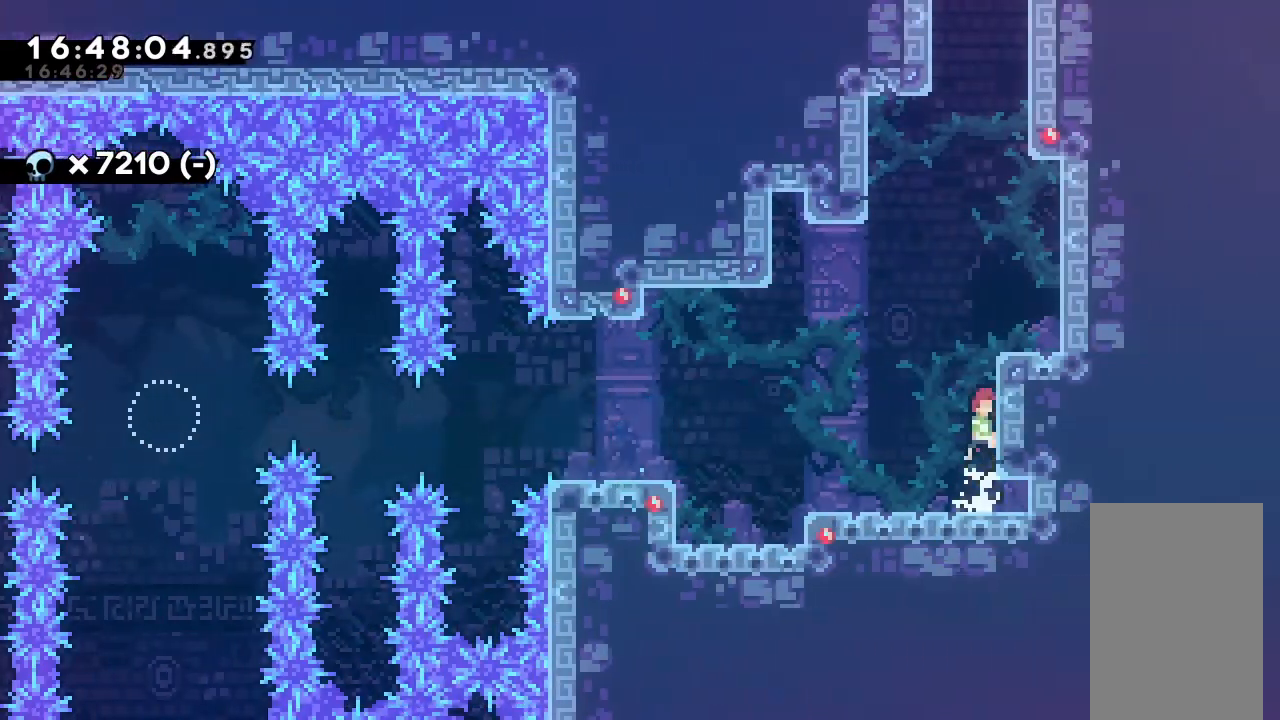
{"keys": [], "events": [[67, "jump", "up"], [133, "jump", "down"], [267, "up", "up"], [367, "grab", "up"], [367, "jump", "up"], [467, "right", "up"]]}
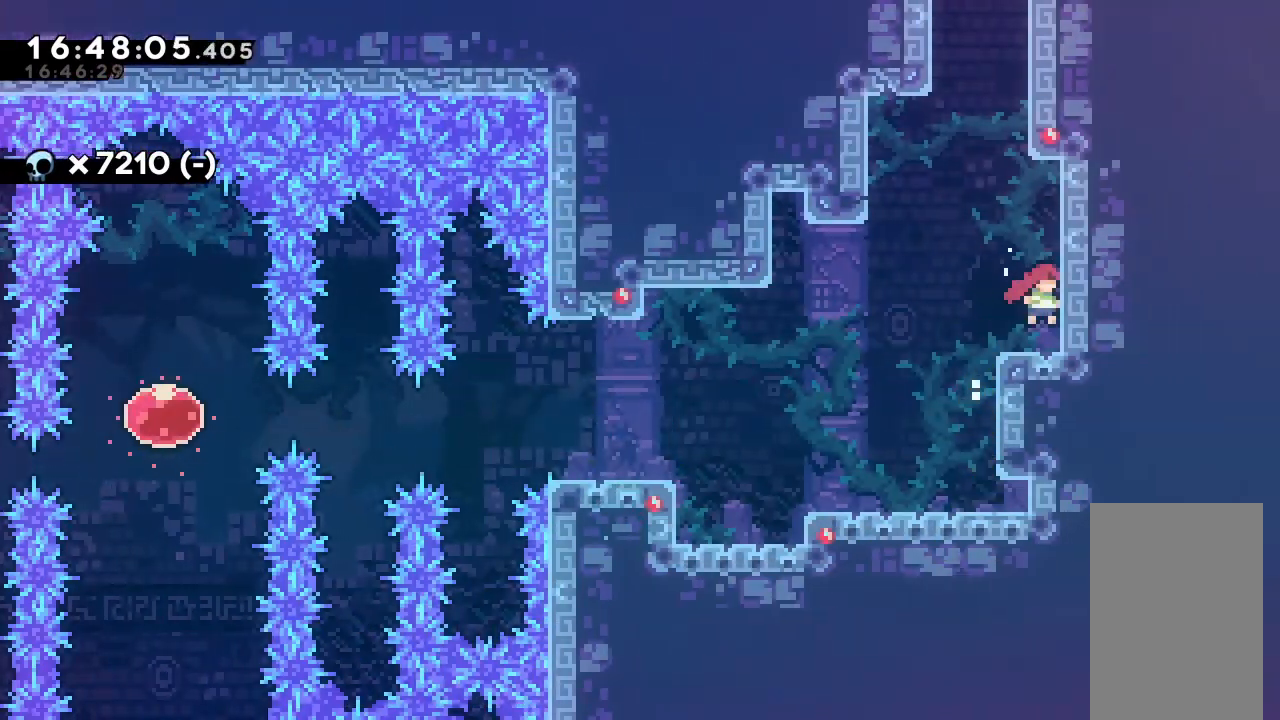
{"keys": ["dash", "up"], "events": [[100, "jump", "down"], [100, "left", "down"], [233, "left", "up"], [267, "jump", "up"], [333, "dash", "down"], [333, "up", "down"]]}
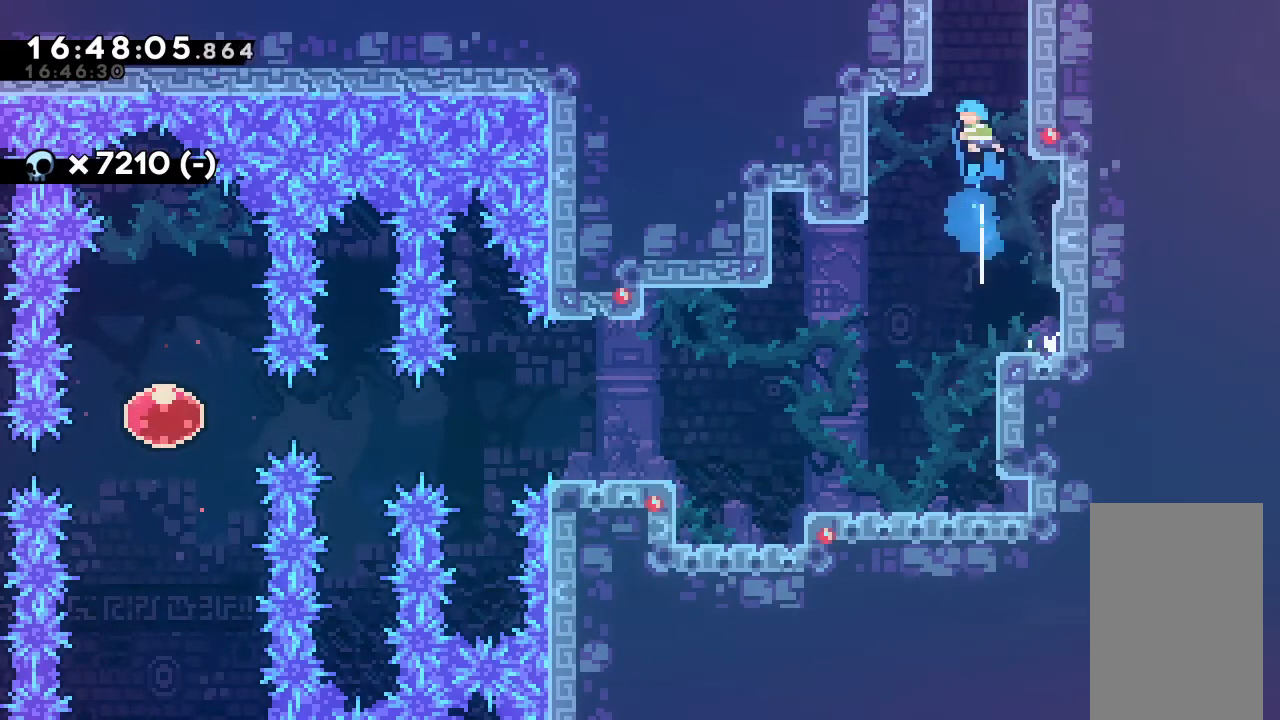
{"keys": ["grab"], "events": [[67, "dash", "up"], [67, "grab", "down"], [67, "right", "down"], [200, "jump", "down"], [333, "up", "up"], [400, "jump", "up"], [400, "right", "up"]]}
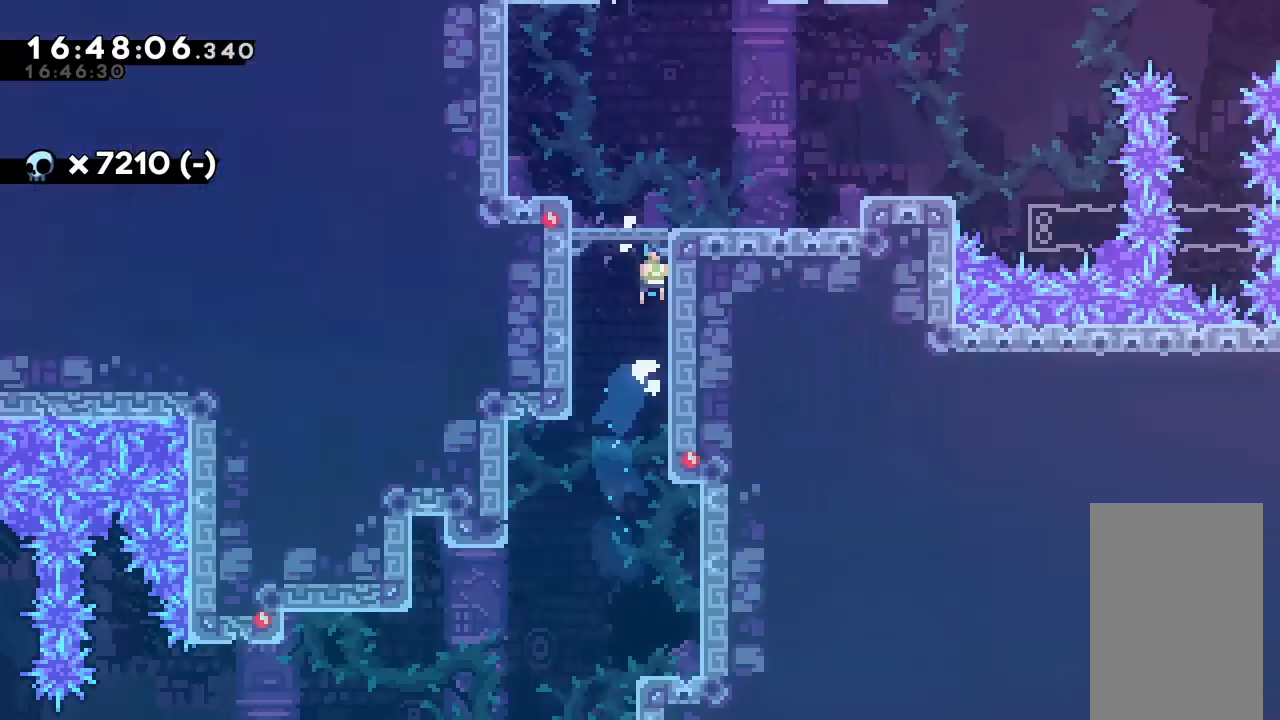
{"keys": [], "events": [[33, "grab", "up"]]}
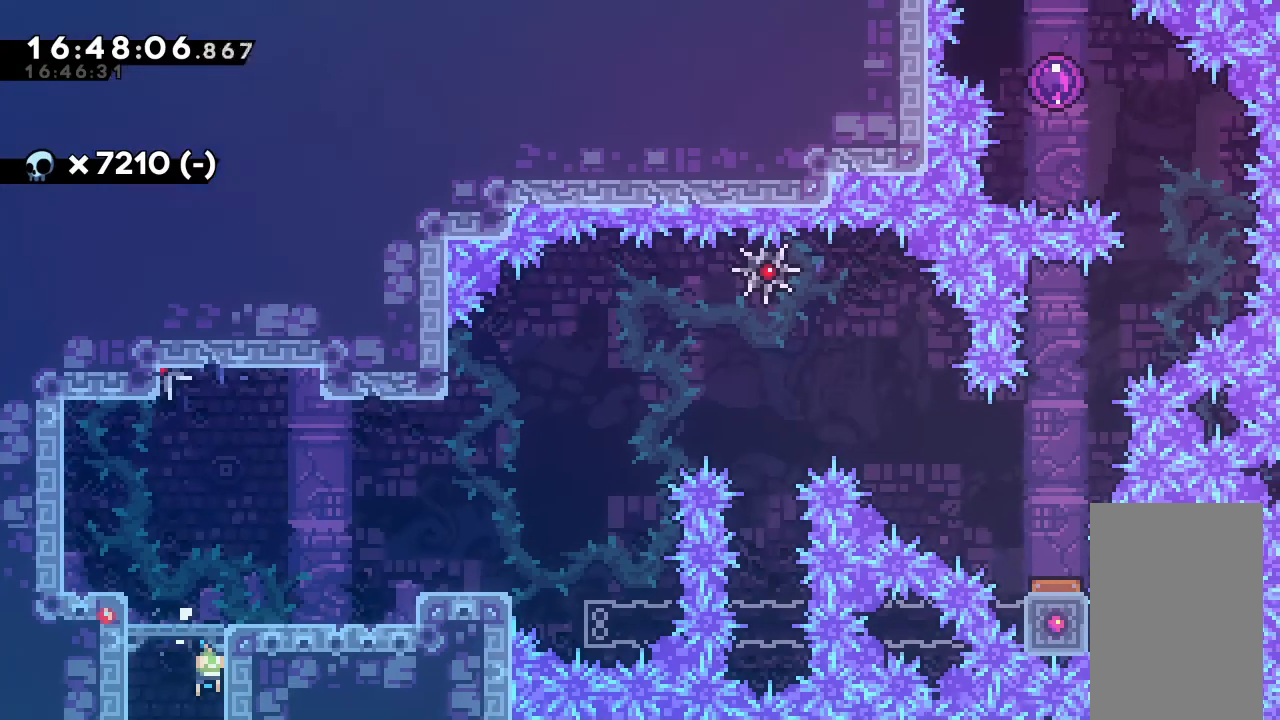
{"keys": ["right"], "events": [[400, "right", "down"]]}
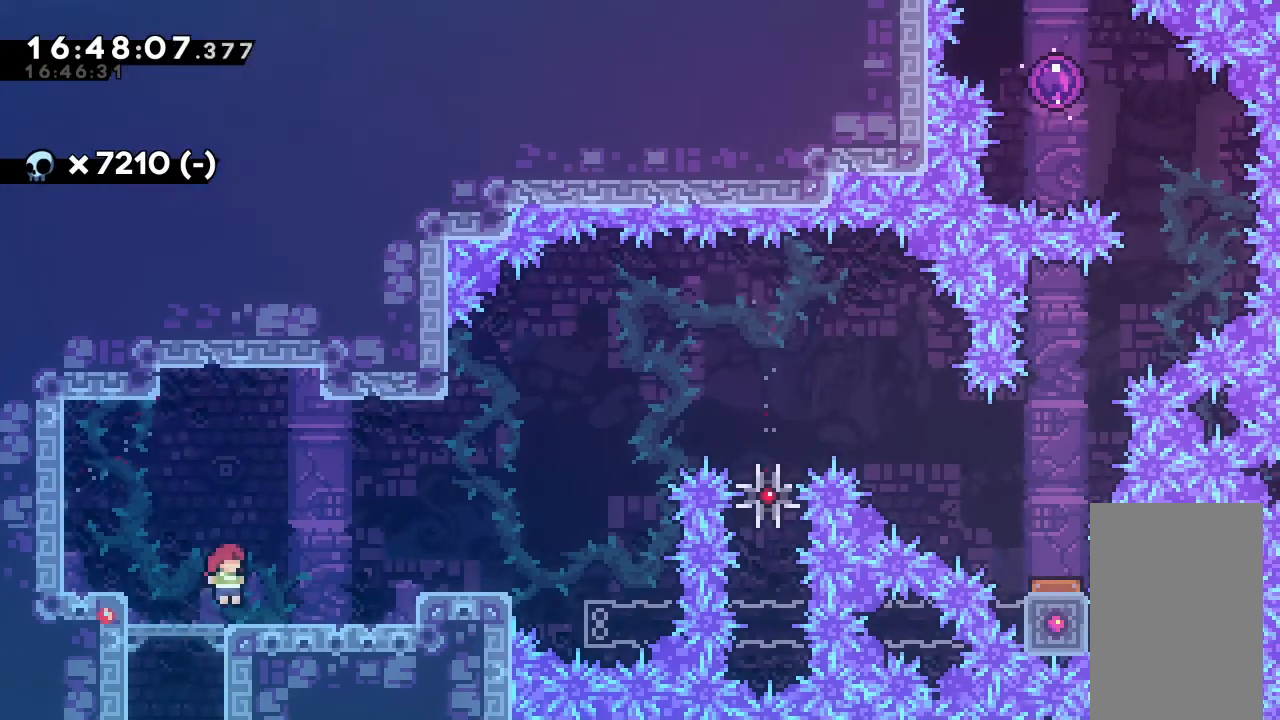
{"keys": [], "events": [[133, "jump", "down"], [333, "jump", "up"], [500, "right", "up"]]}
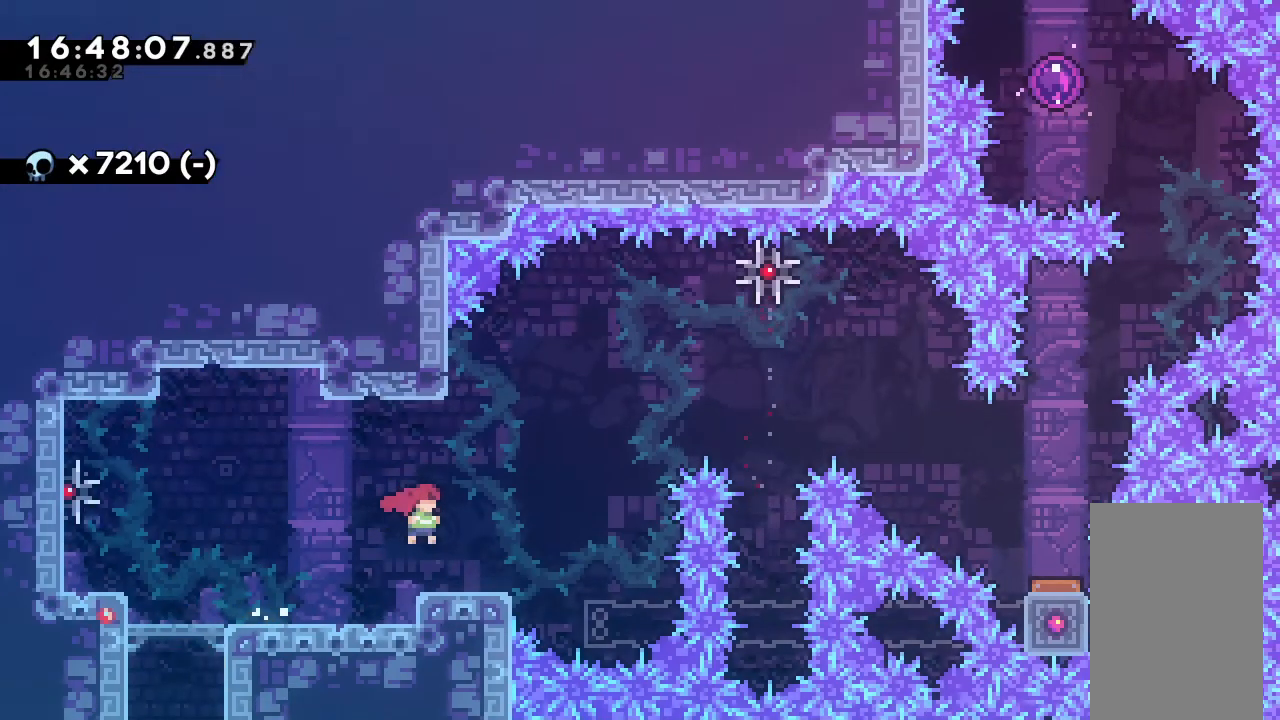
{"keys": [], "events": []}
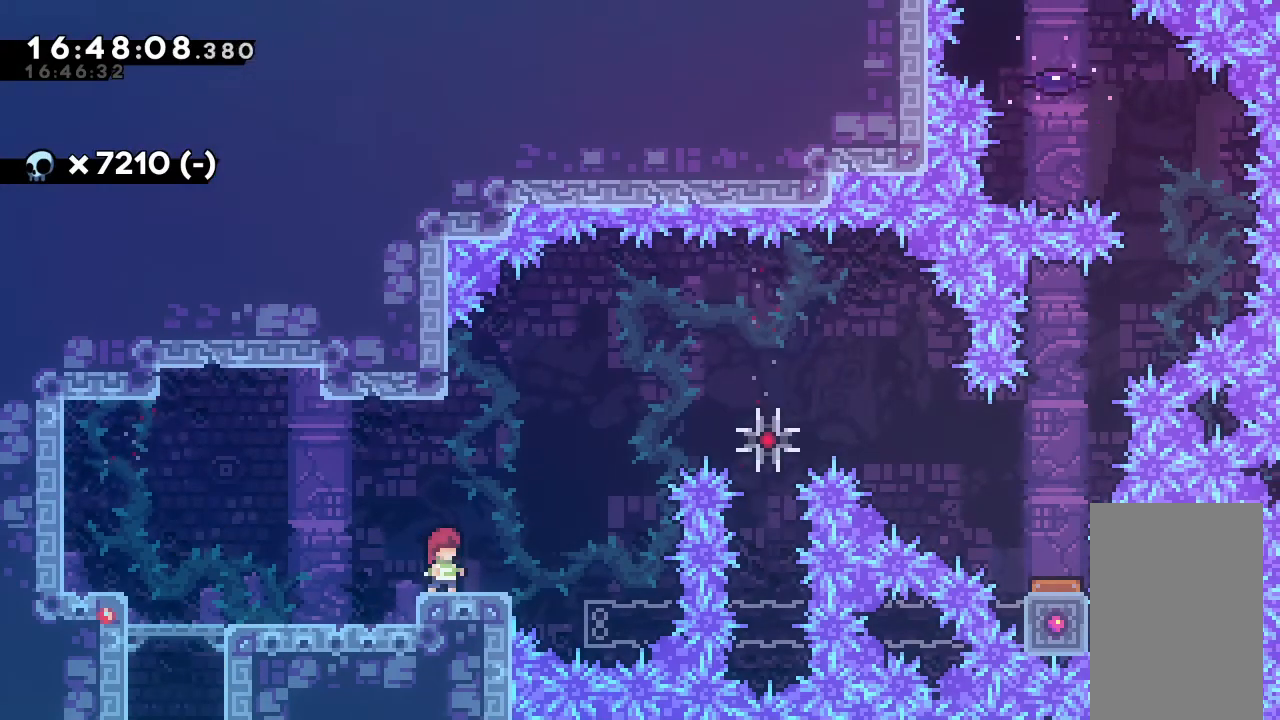
{"keys": [], "events": []}
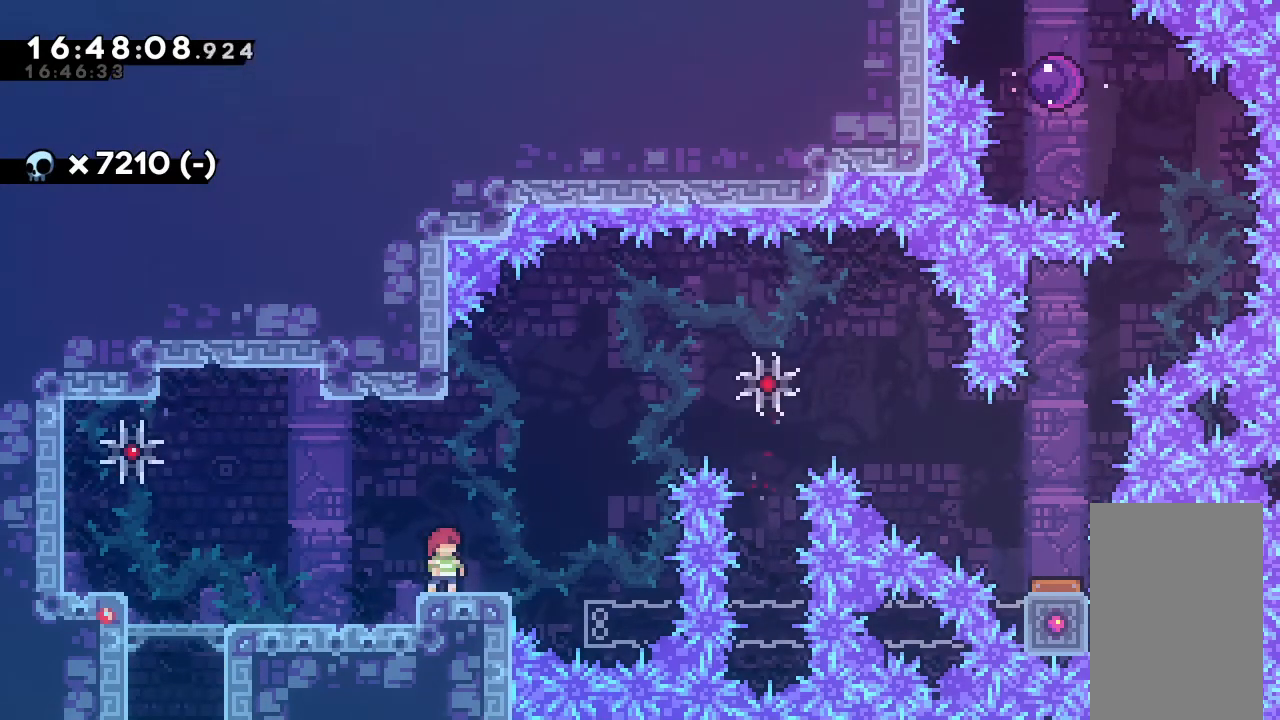
{"keys": [], "events": []}
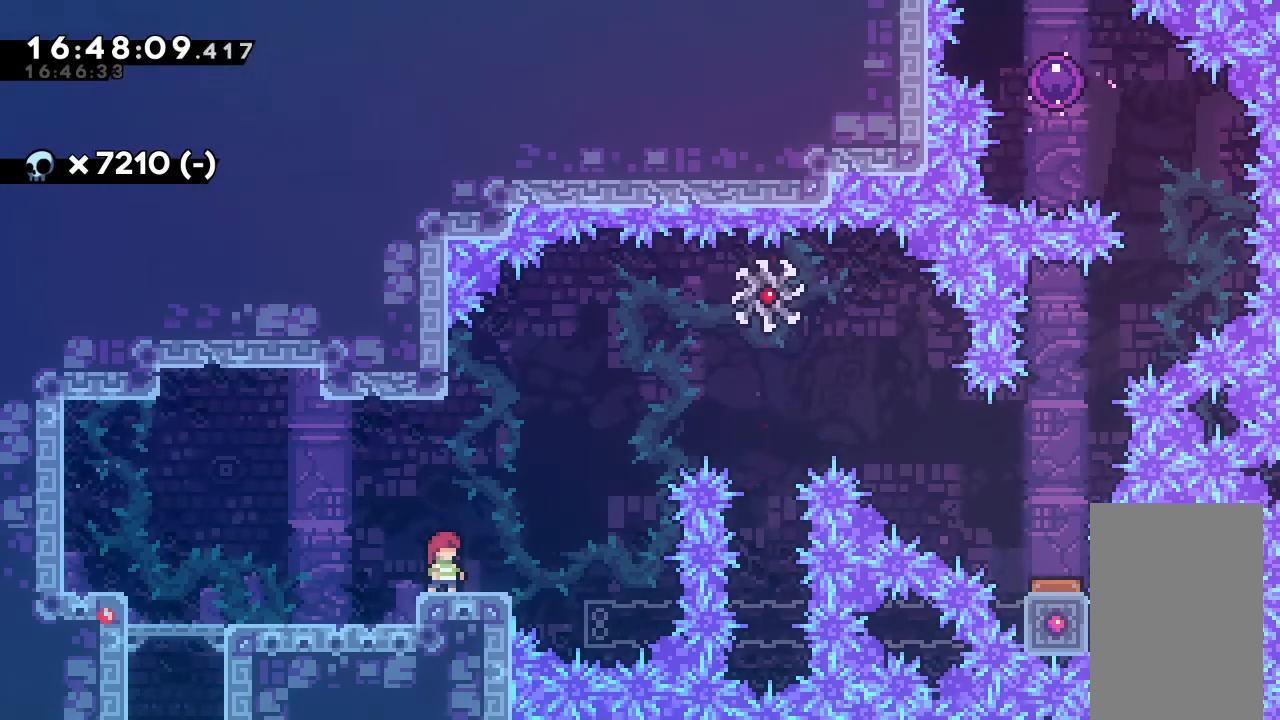
{"keys": [], "events": []}